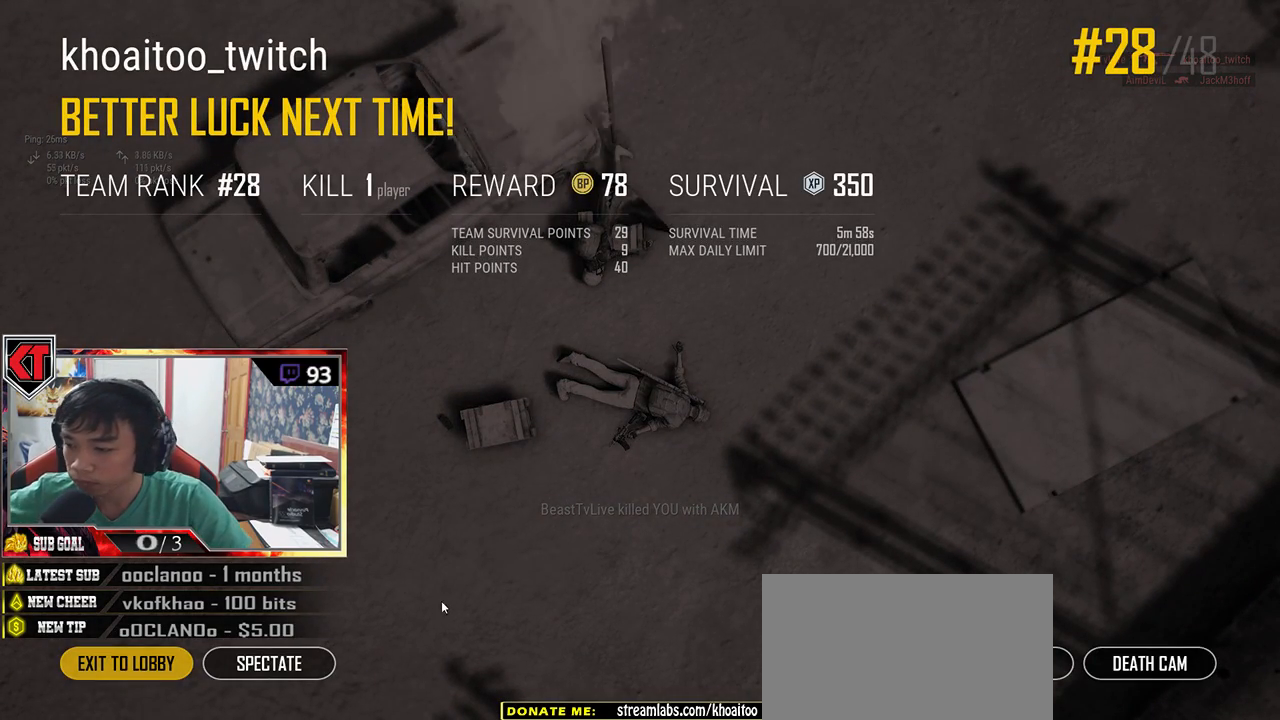
Gameplay with keyboard and mouse; each line is a JSON object with the keys and mouse buttons held at the frame after it. "events" lists presses ("down") and releases ("up") of "a", "c", "ctrl", "d", "e", "f", "q", "r", "s", "shift", "space", "tab", "v", "w", "x", "z", "mouse_left", "mouse_wheel" and "mouse_right" between this image and that frame as [ms after this image, input, new state], when the widget could be followed in between. "mouse_left", "mouse_wheel", "mouse_right" = the "left", "wheel", "right" buttons of the "mouse" list. No other keys are recorded. "wheel" means that the mouse wheel is clicked or scrolled. Mouse movement is not recorded.
{"keys": [], "mouse": [], "events": [[217, "mouse_left", "down"], [333, "mouse_left", "up"]]}
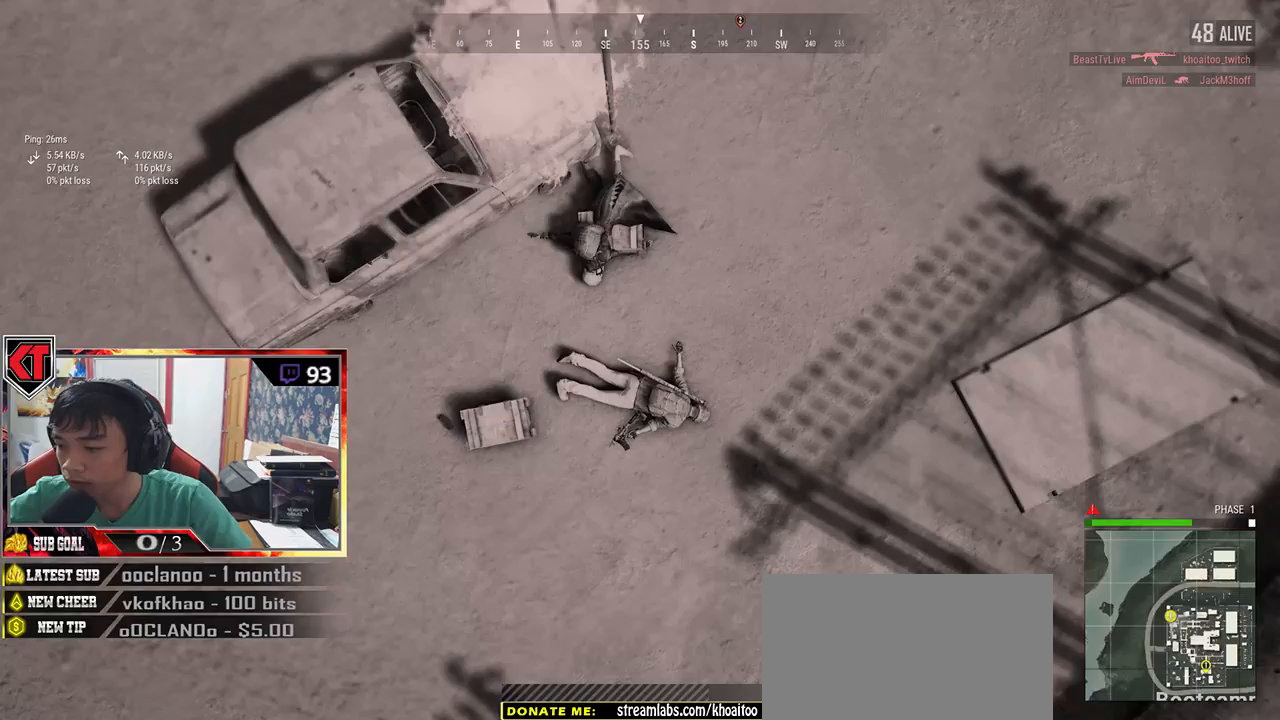
{"keys": [], "mouse": [], "events": []}
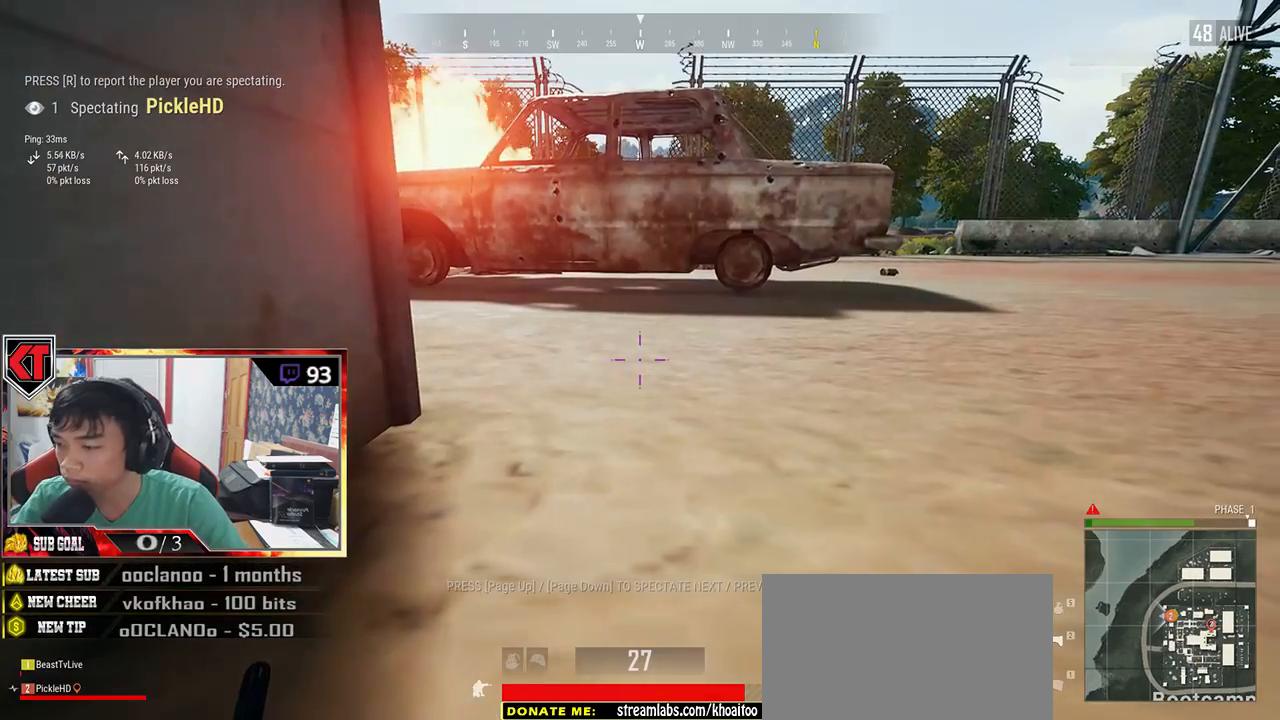
{"keys": [], "mouse": [], "events": []}
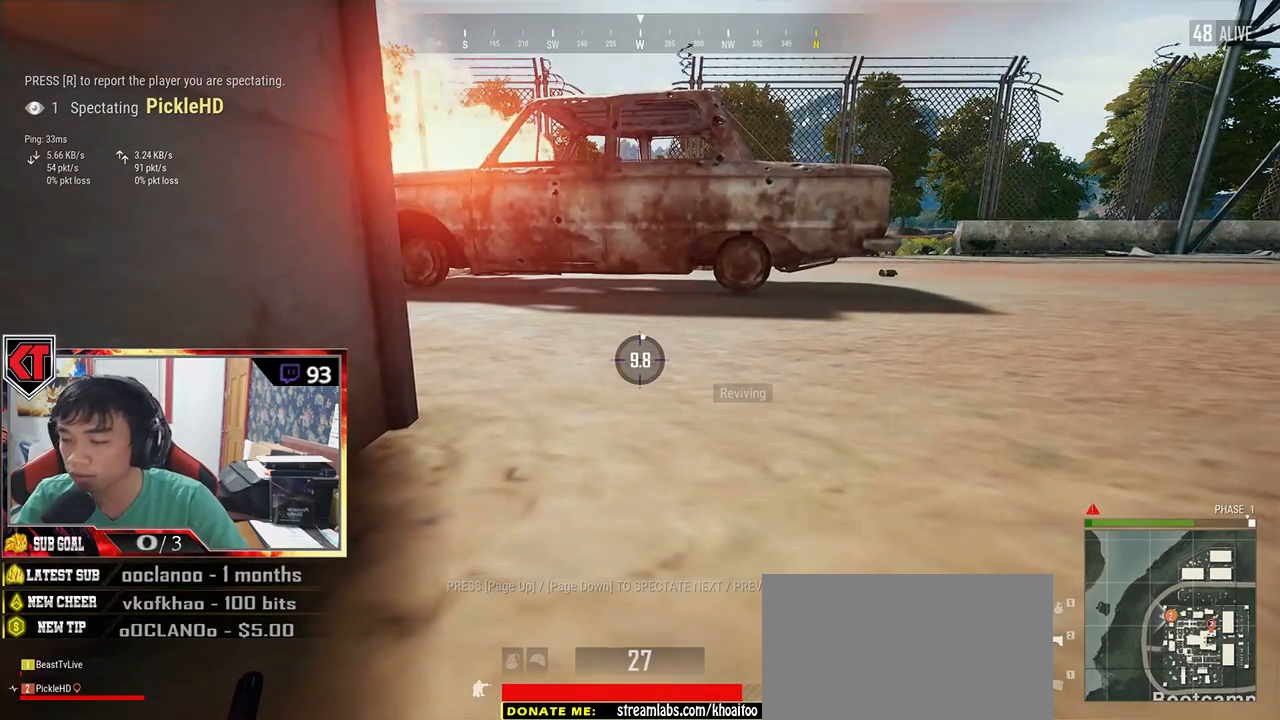
{"keys": [], "mouse": [], "events": []}
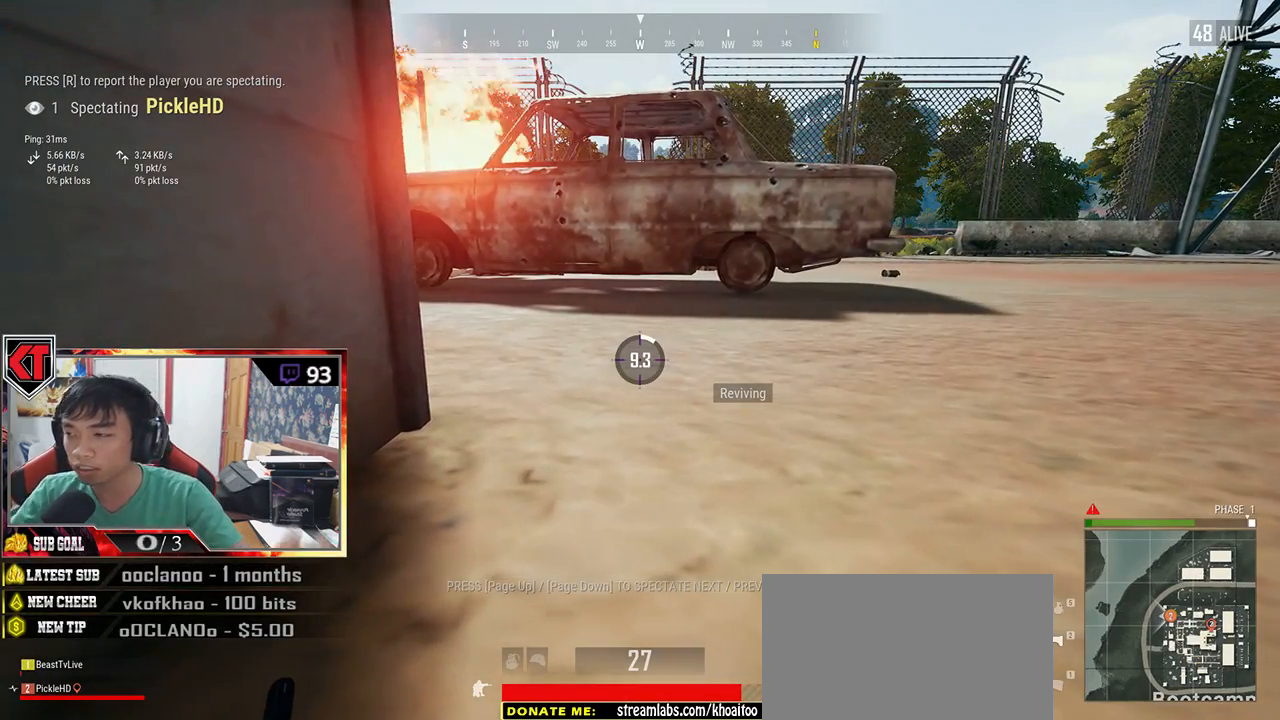
{"keys": [], "mouse": [], "events": []}
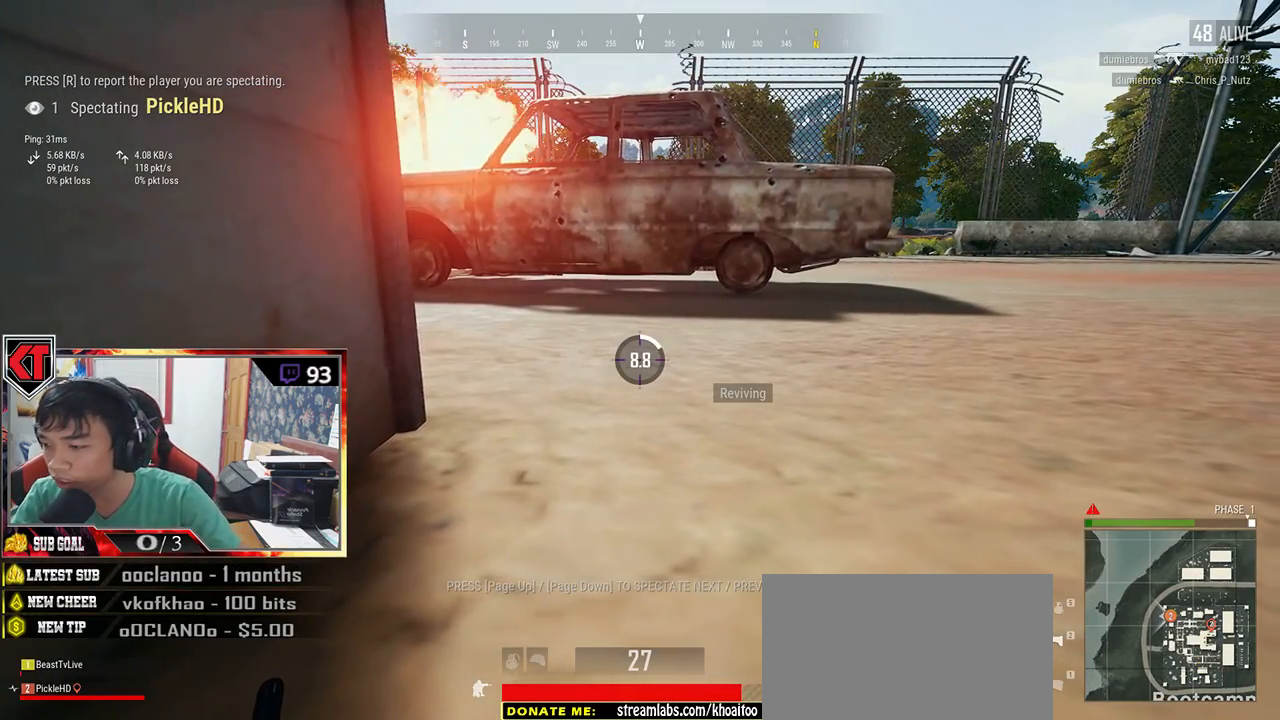
{"keys": [], "mouse": [], "events": []}
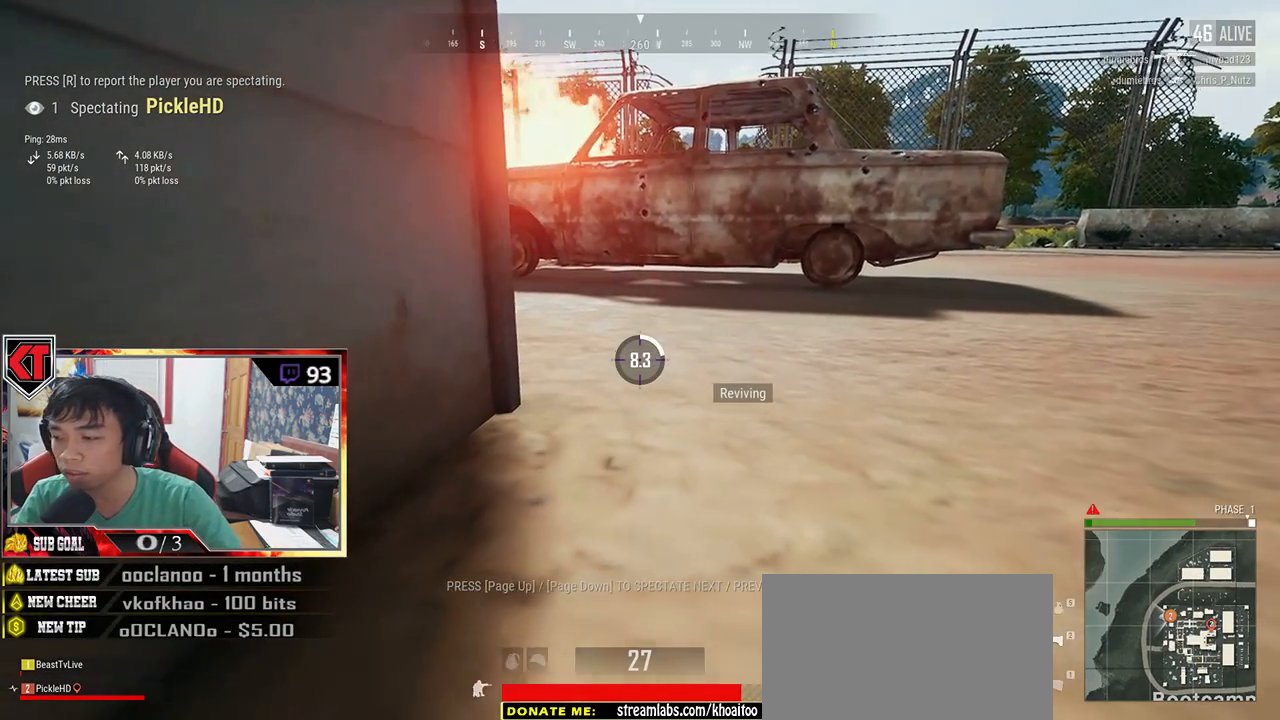
{"keys": [], "mouse": [], "events": []}
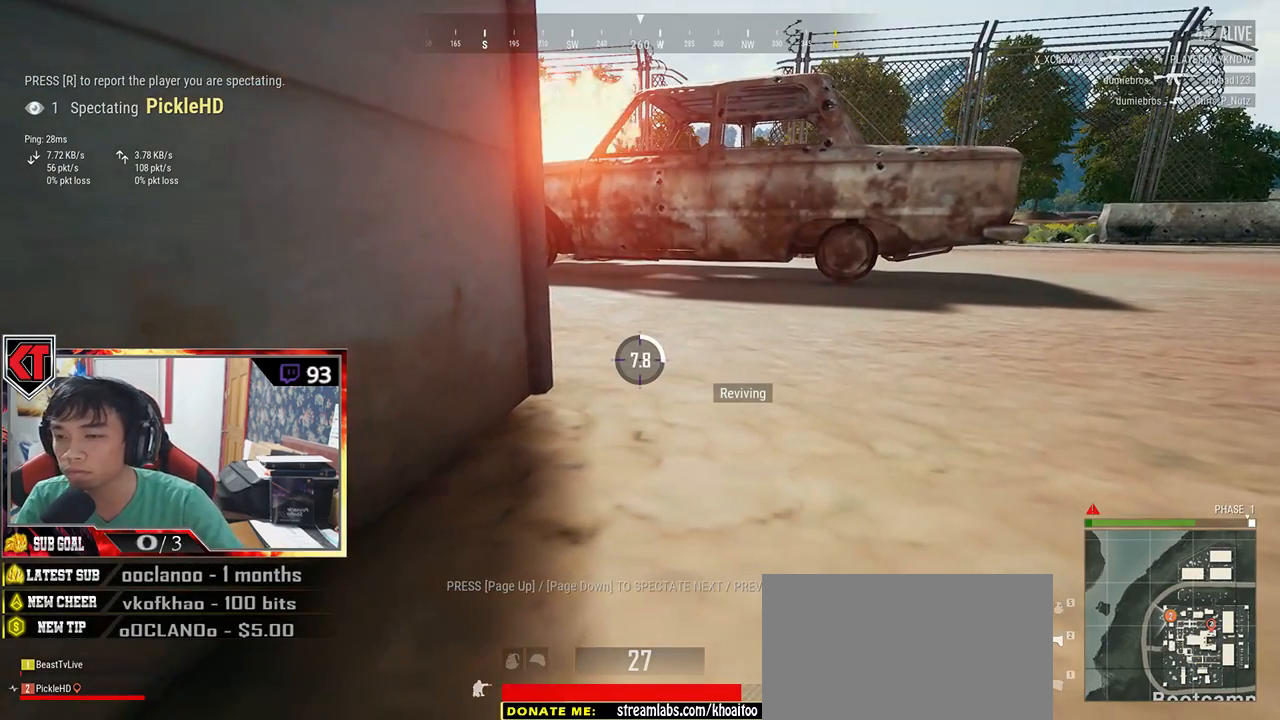
{"keys": [], "mouse": [], "events": []}
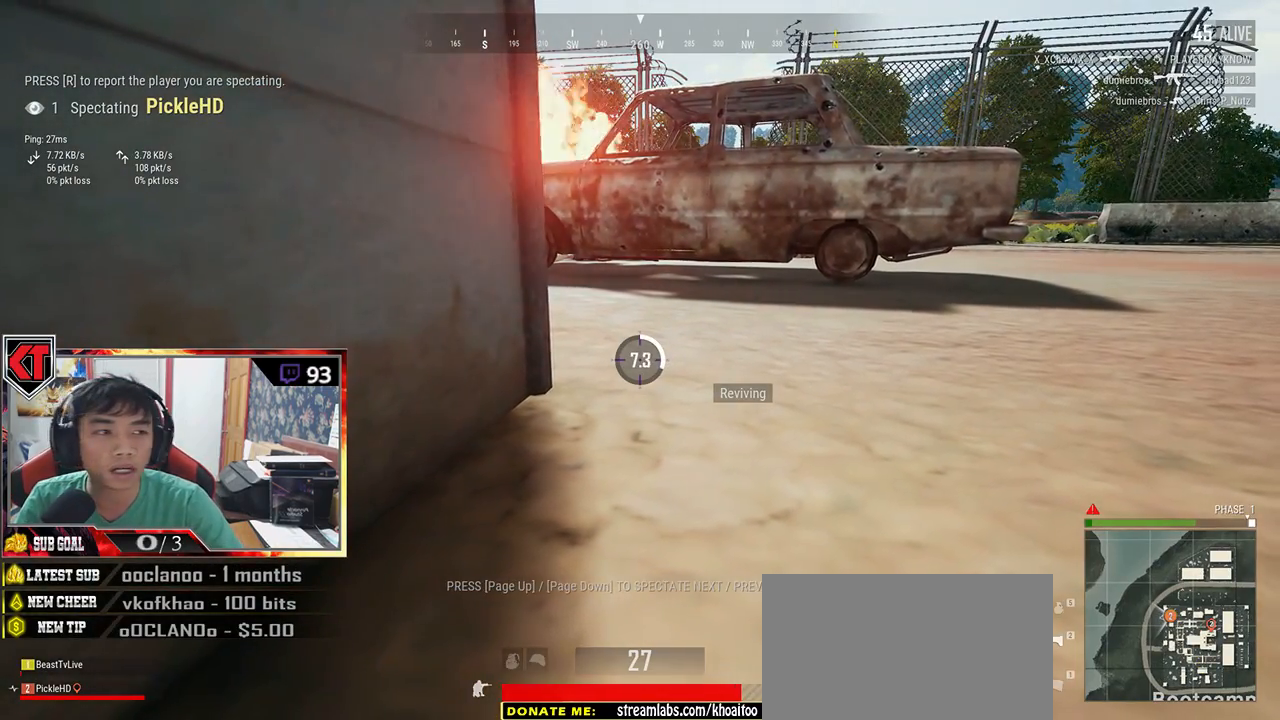
{"keys": [], "mouse": [], "events": []}
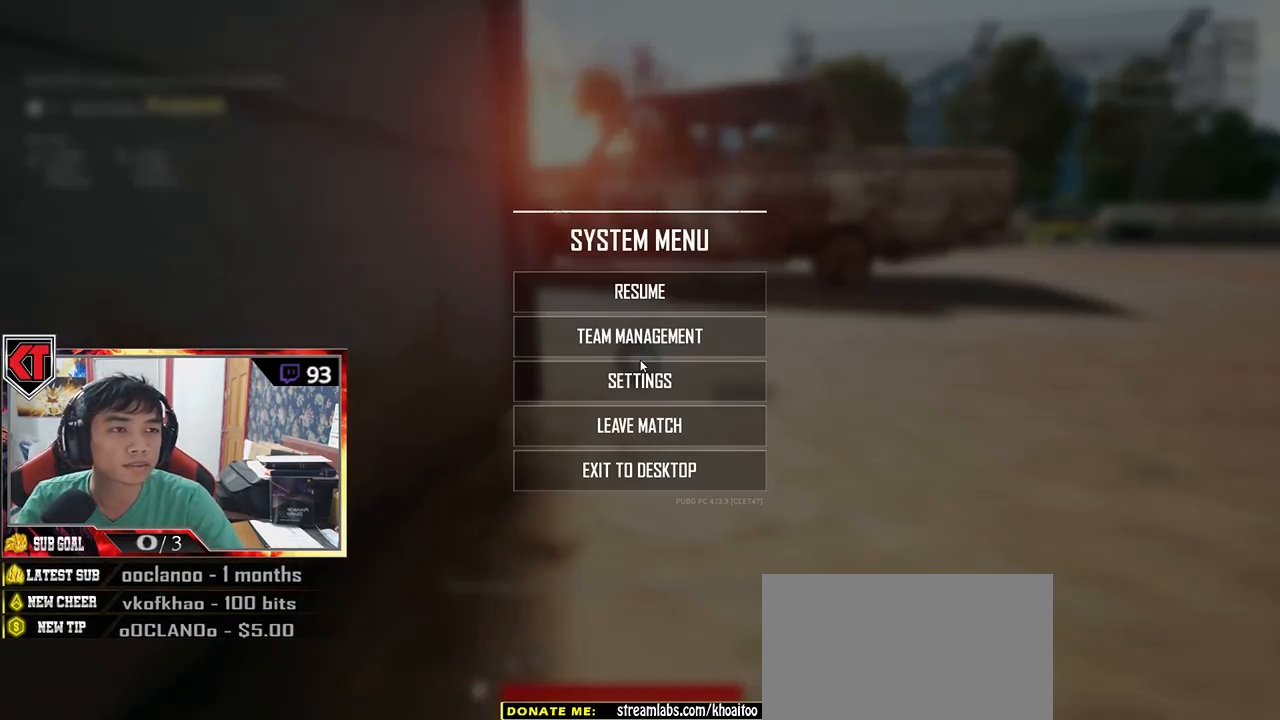
{"keys": [], "mouse": [], "events": []}
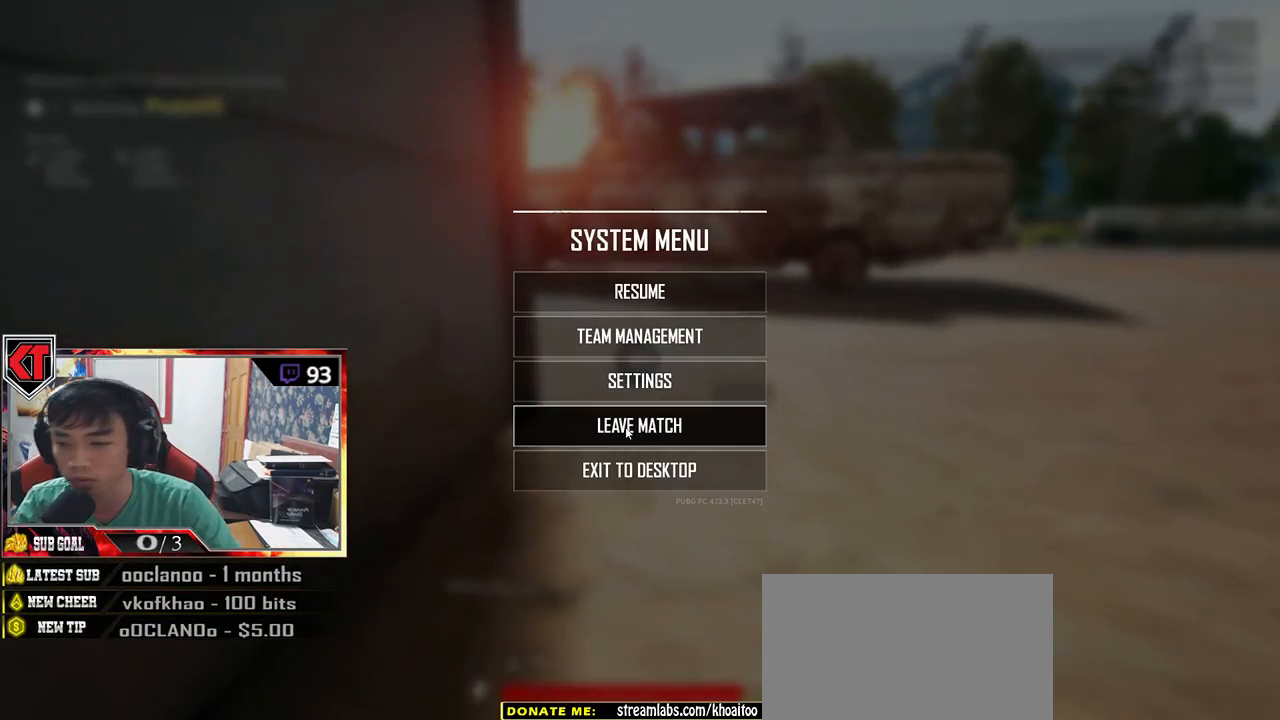
{"keys": [], "mouse": [], "events": [[100, "mouse_left", "down"], [233, "mouse_left", "up"]]}
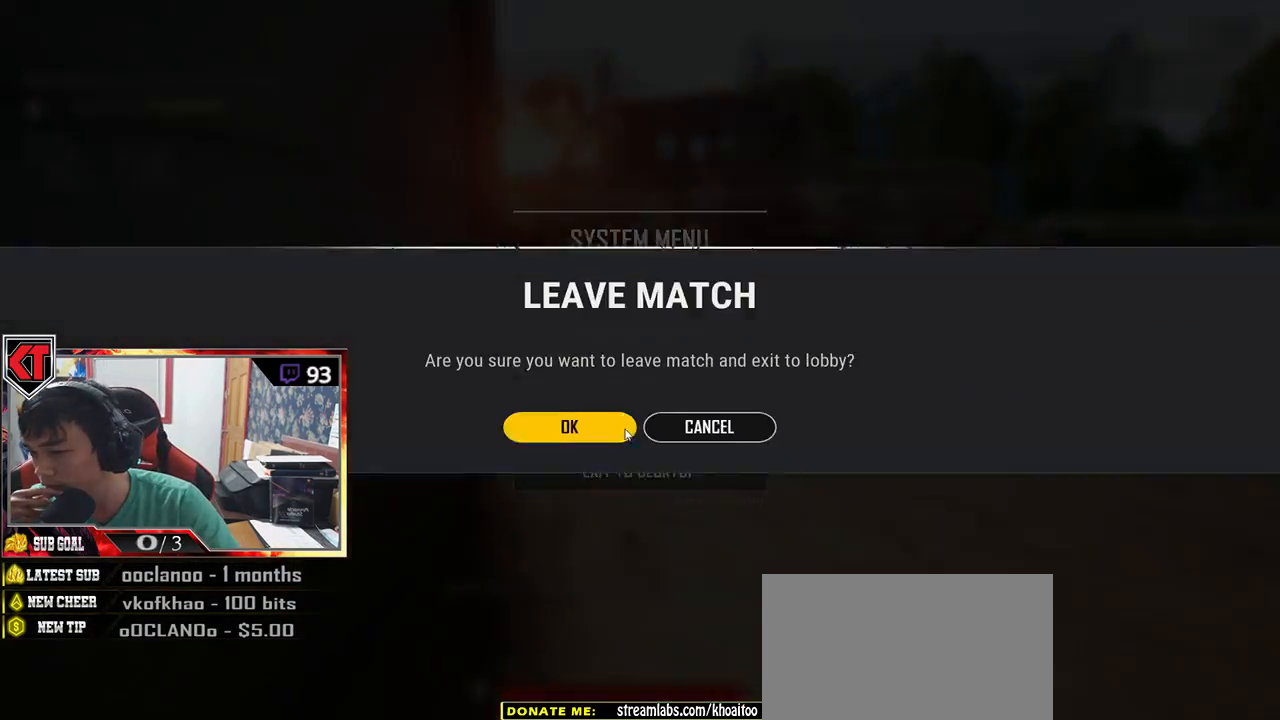
{"keys": [], "mouse": [], "events": [[217, "mouse_left", "down"], [333, "mouse_left", "up"]]}